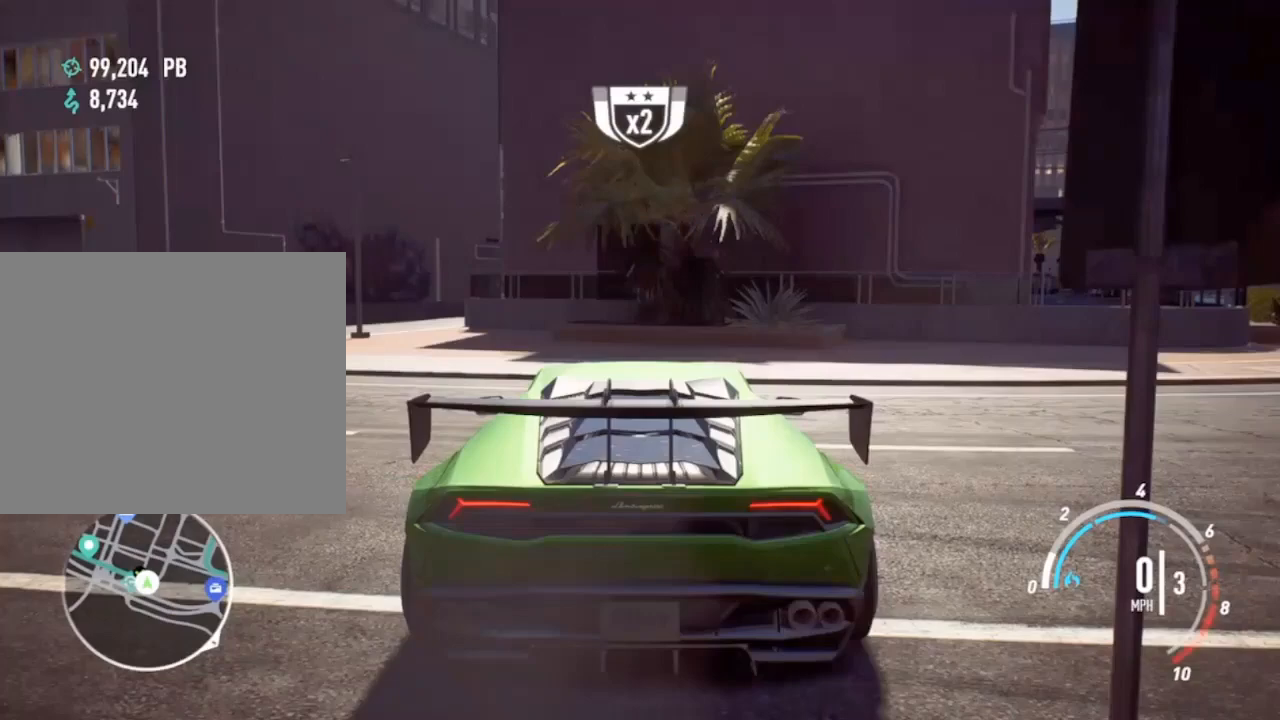
Gameplay with a controller (PlayStation layout); each line is a JSON object with the inputs held at the frame after it. "events" lists button and stick changes between this image and that frame as [ms after this image, input, new state], when the widget could be followed in between. Not read: right_stick.
{"buttons": [], "left_stick": "center", "events": []}
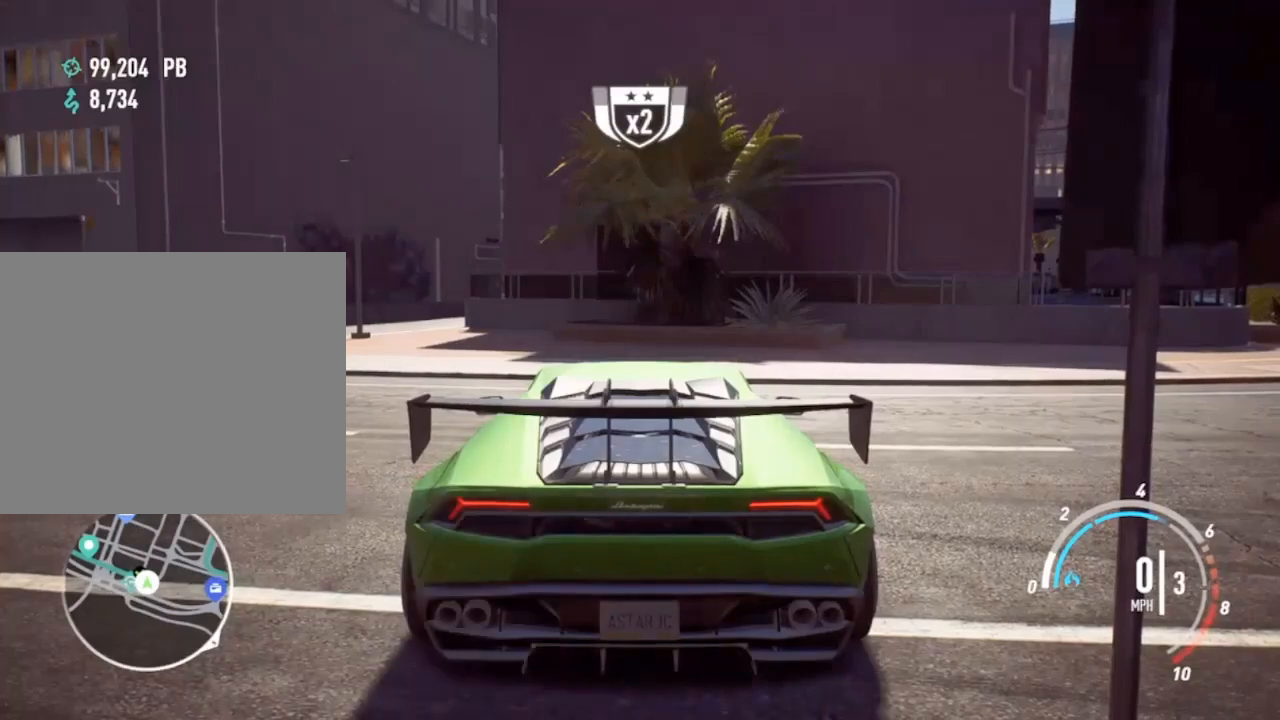
{"buttons": [], "left_stick": "center", "events": []}
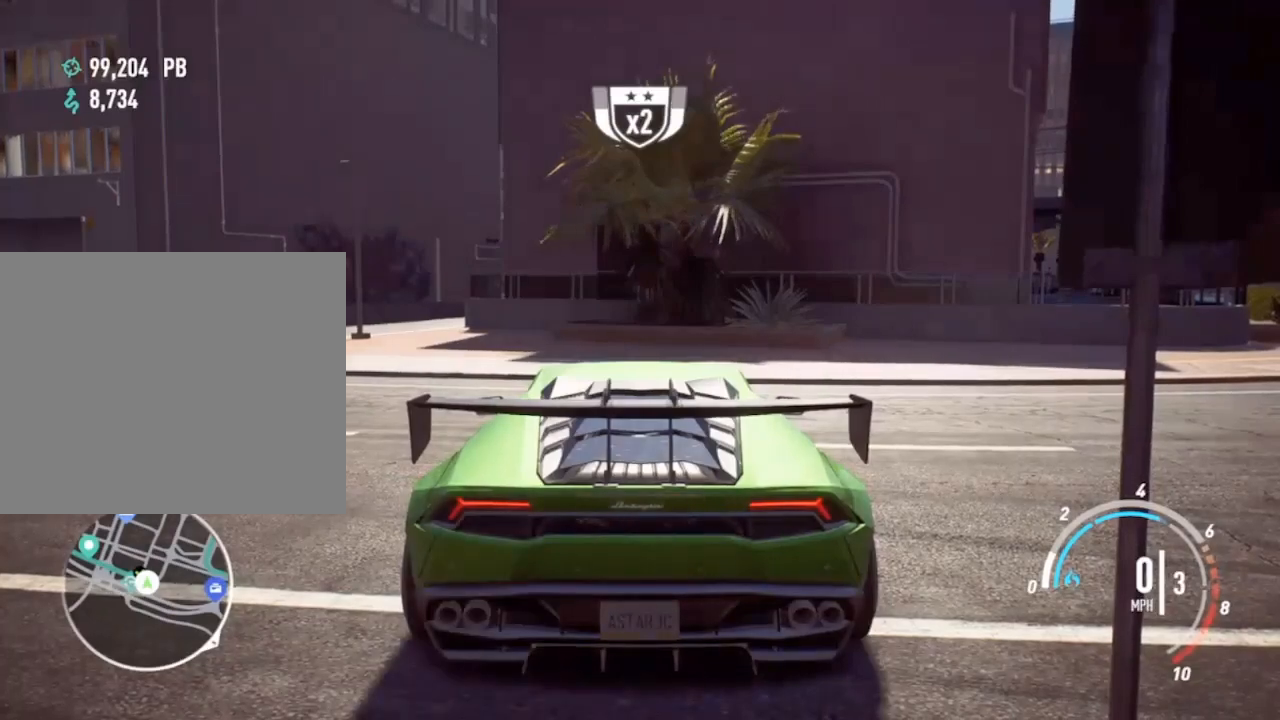
{"buttons": [], "left_stick": "center", "events": []}
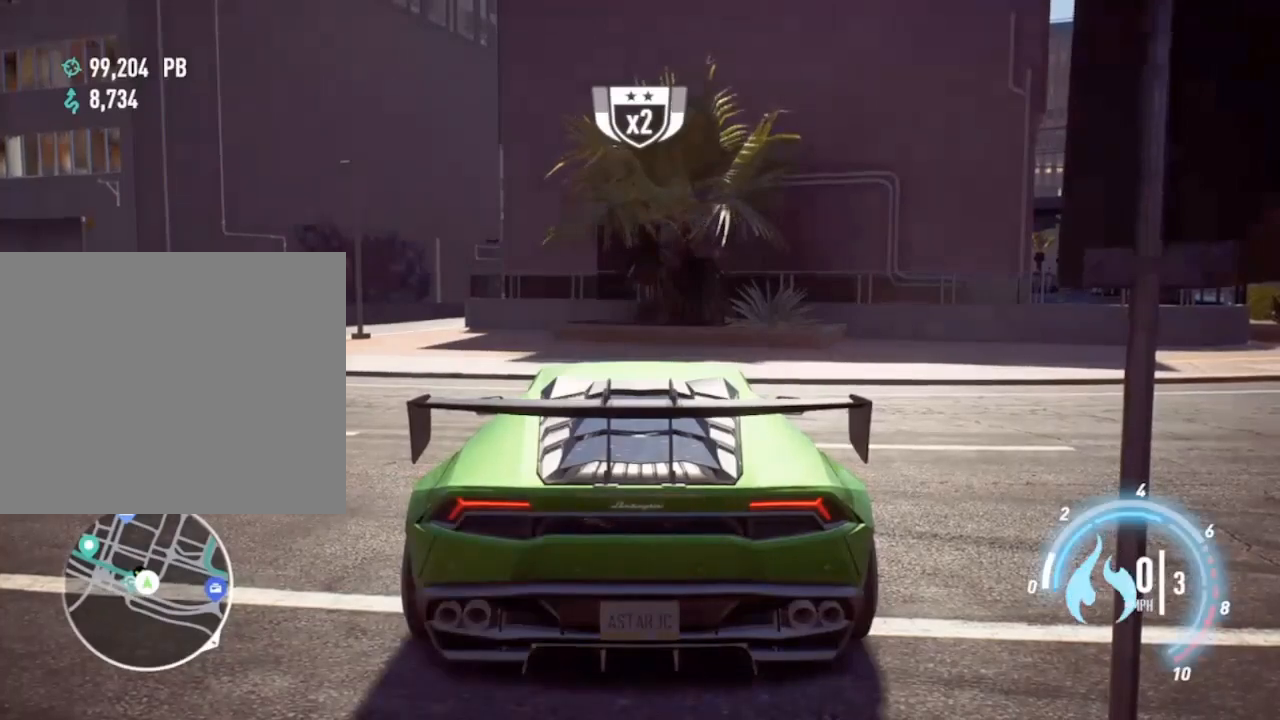
{"buttons": [], "left_stick": "right", "events": [[433, "left_stick", "right"]]}
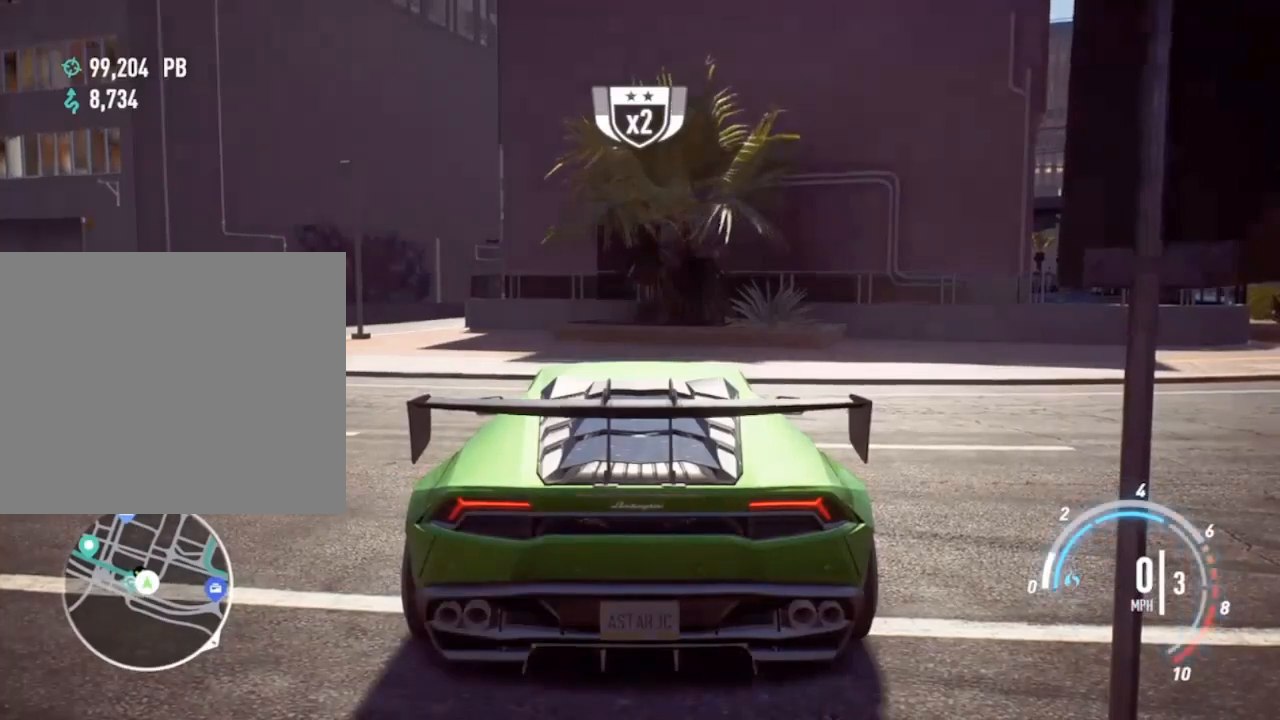
{"buttons": ["R2"], "left_stick": "right", "events": [[33, "R2", "down"]]}
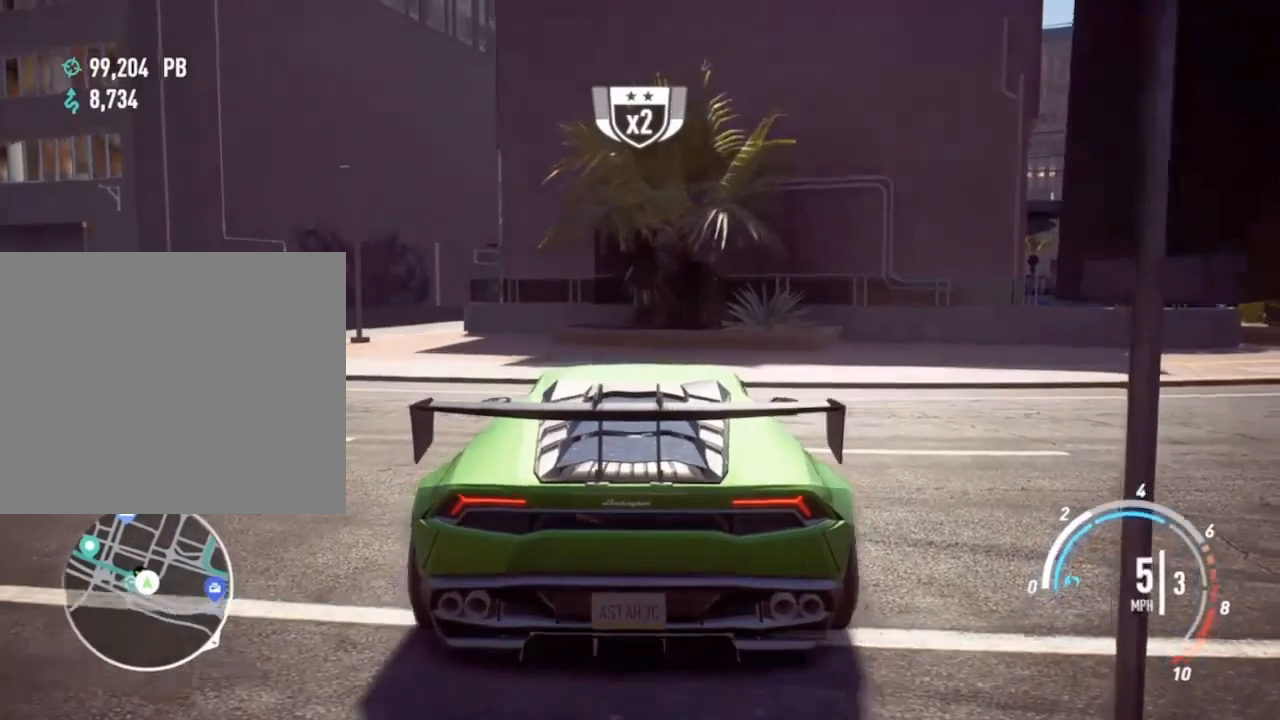
{"buttons": ["R2"], "left_stick": "center", "events": [[333, "R2", "up"], [500, "R2", "down"], [500, "left_stick", "center"]]}
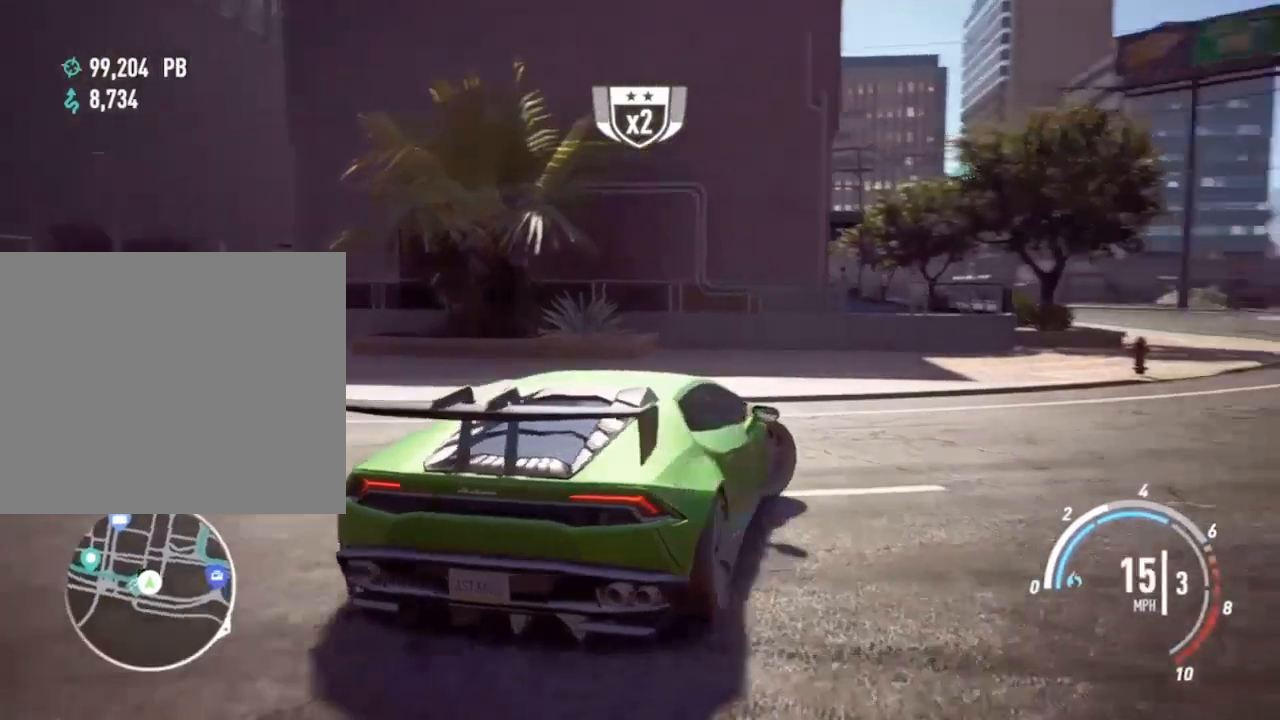
{"buttons": ["R2"], "left_stick": "left", "events": [[367, "left_stick", "left"]]}
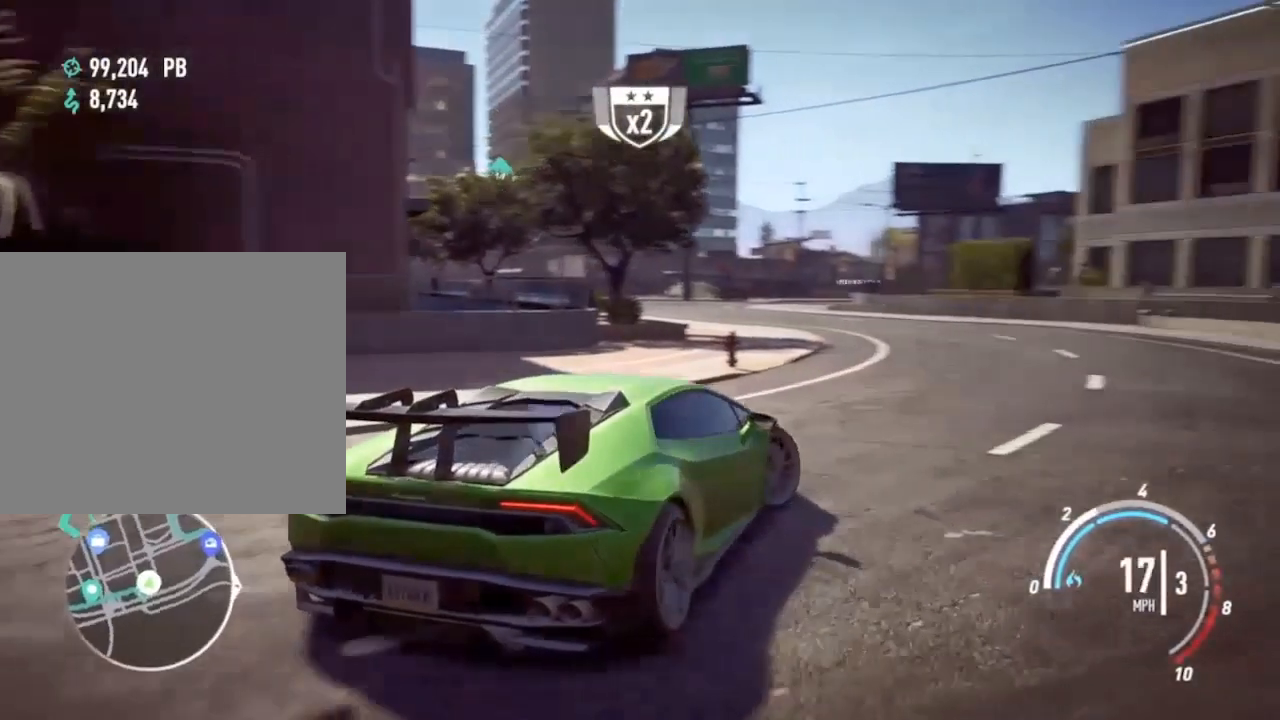
{"buttons": ["R2"], "left_stick": "center", "events": [[400, "left_stick", "center"]]}
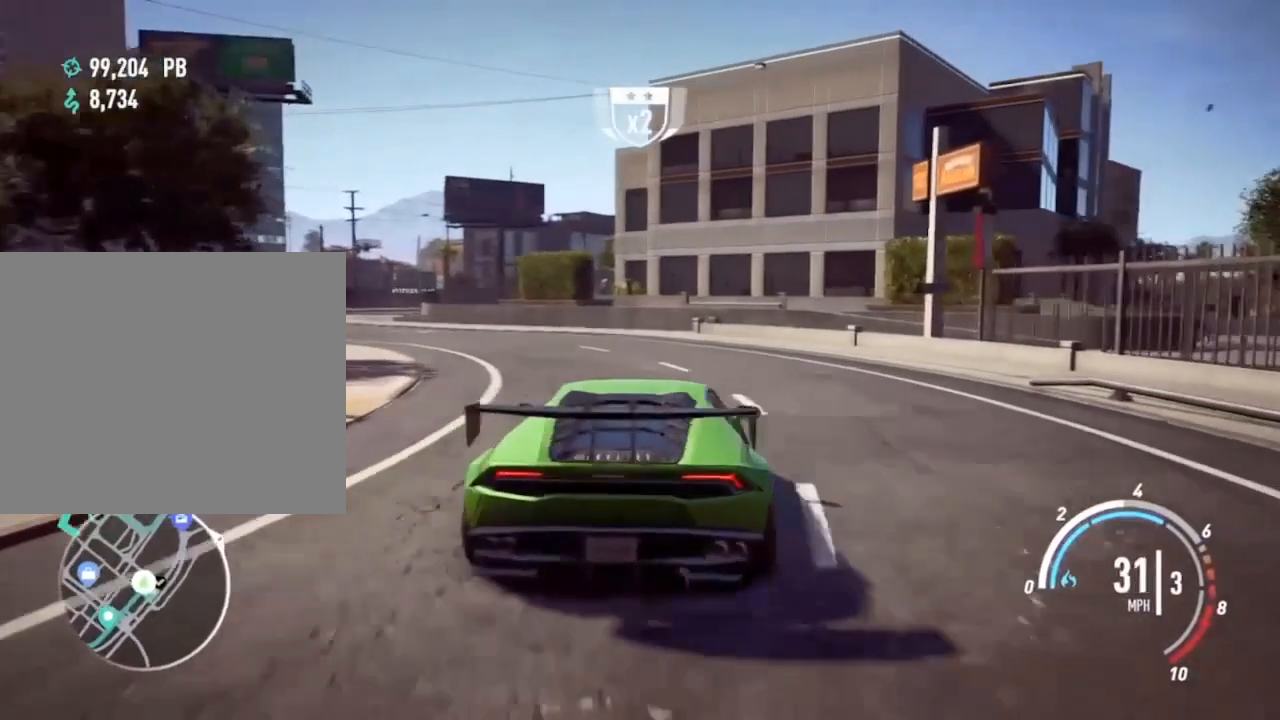
{"buttons": ["R2"], "left_stick": "left", "events": [[133, "left_stick", "left"], [300, "left_stick", "center"], [500, "left_stick", "left"]]}
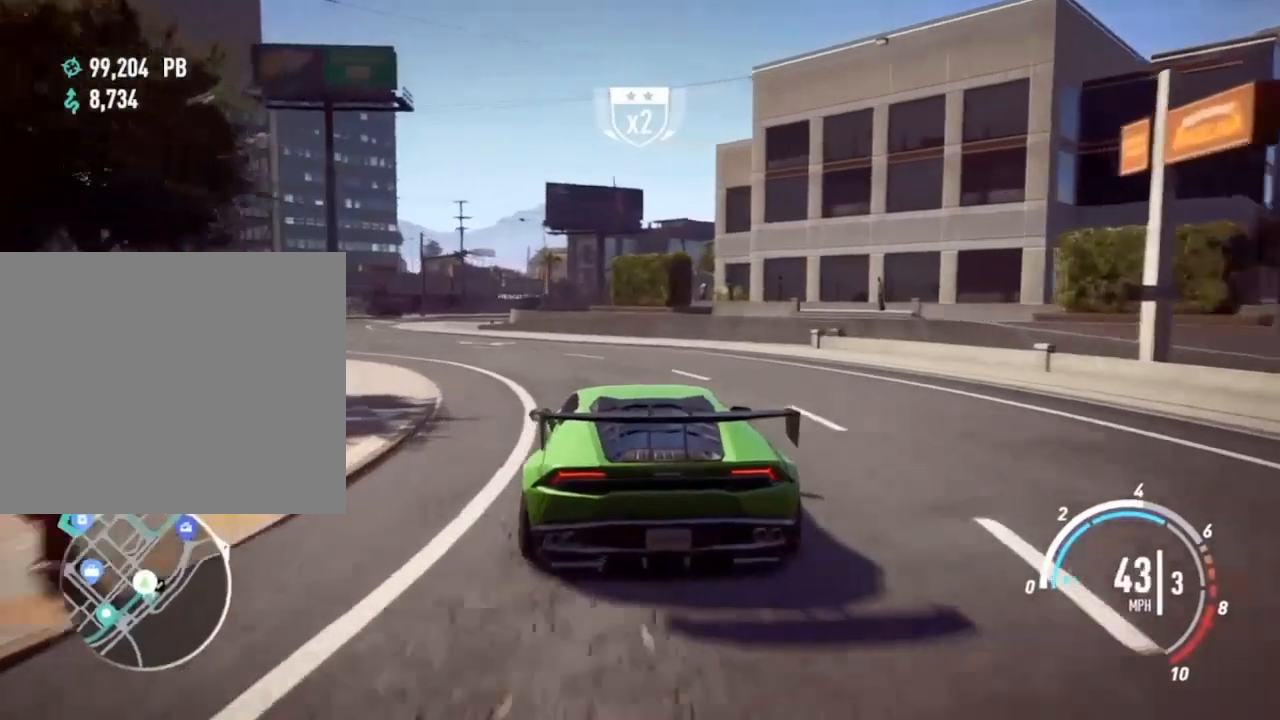
{"buttons": ["R2"], "left_stick": "center", "events": [[400, "left_stick", "center"]]}
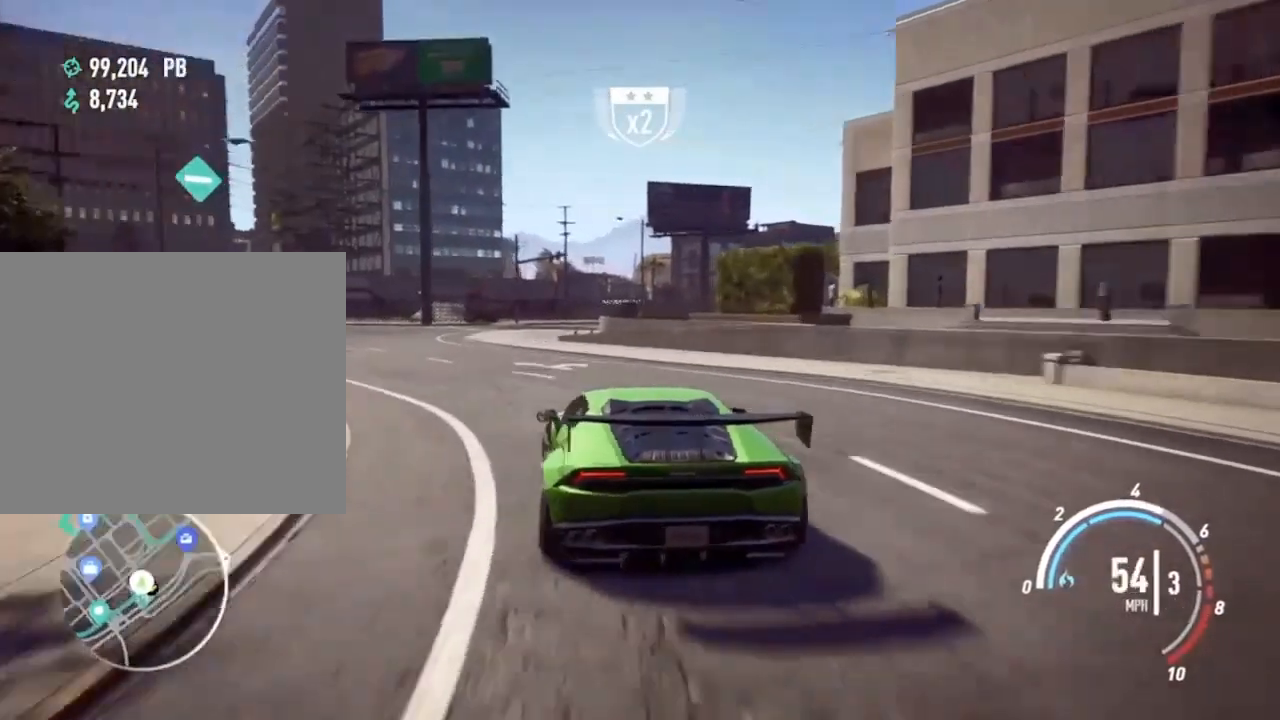
{"buttons": ["R2"], "left_stick": "center", "events": [[100, "left_stick", "left"], [300, "left_stick", "center"]]}
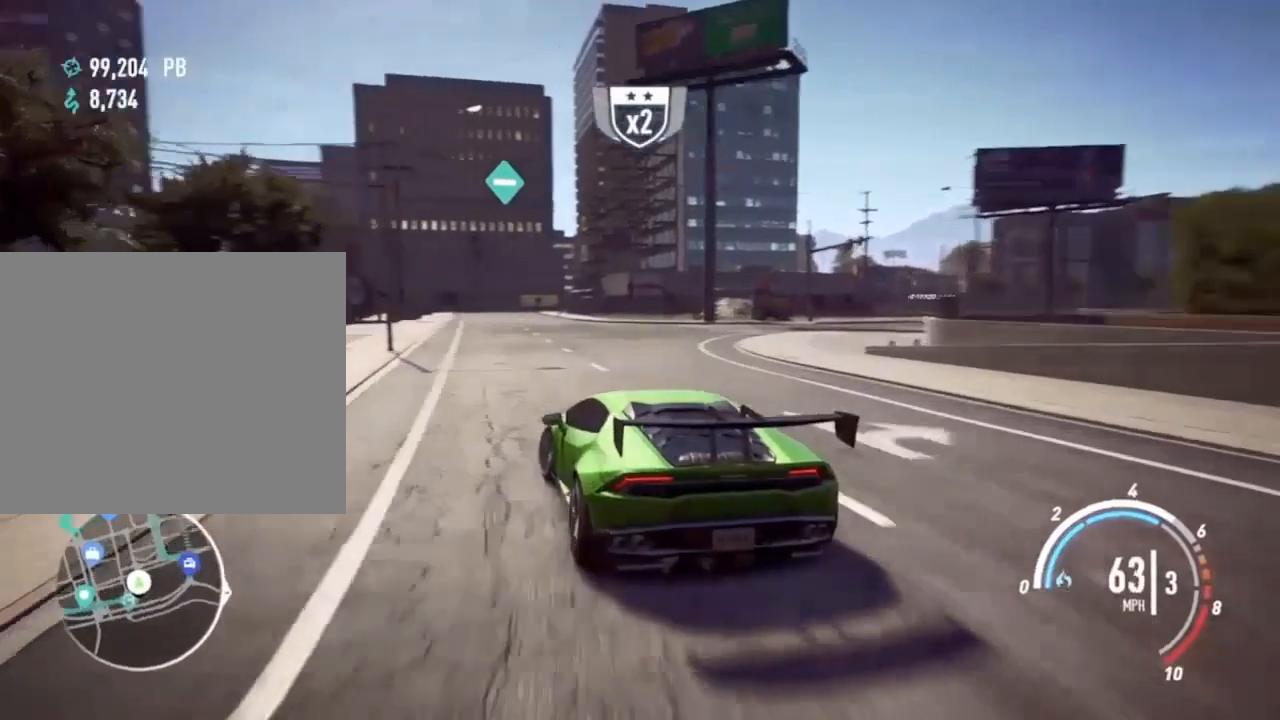
{"buttons": ["R2"], "left_stick": "center", "events": [[33, "left_stick", "right"], [100, "R2", "up"], [300, "left_stick", "center"], [333, "R2", "down"]]}
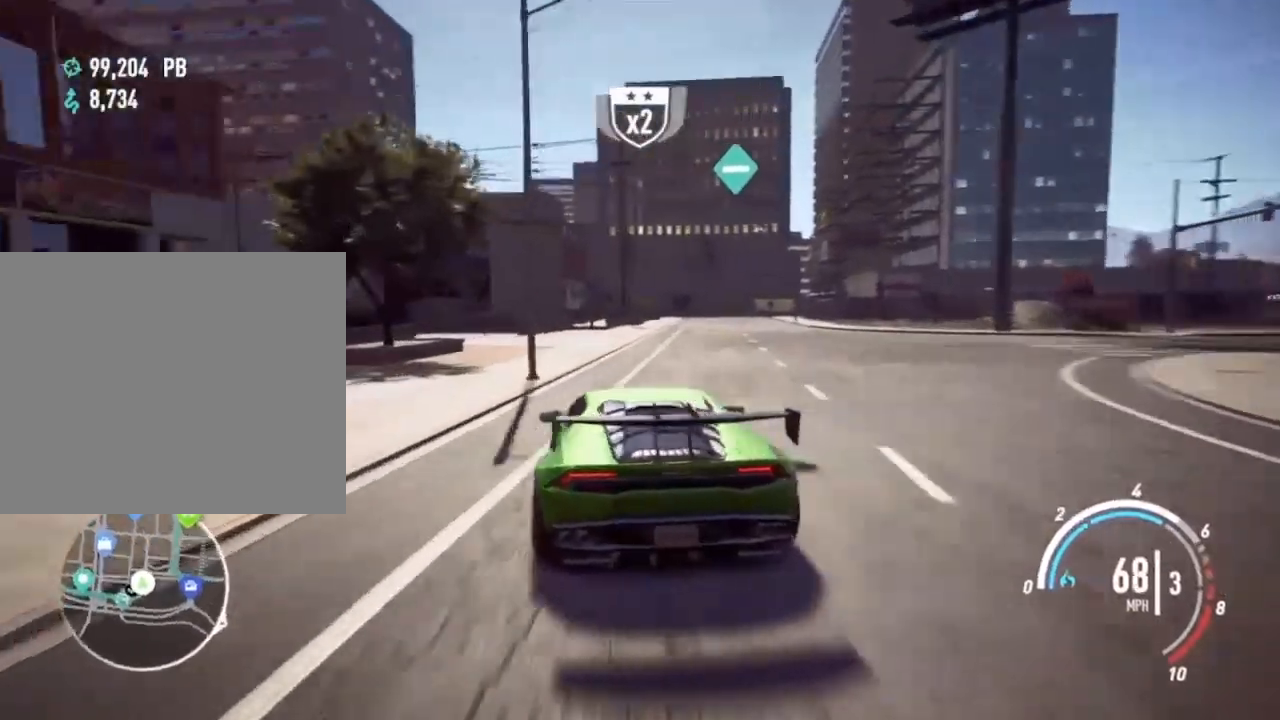
{"buttons": ["R2"], "left_stick": "left", "events": [[33, "left_stick", "right"], [233, "left_stick", "center"], [433, "left_stick", "left"]]}
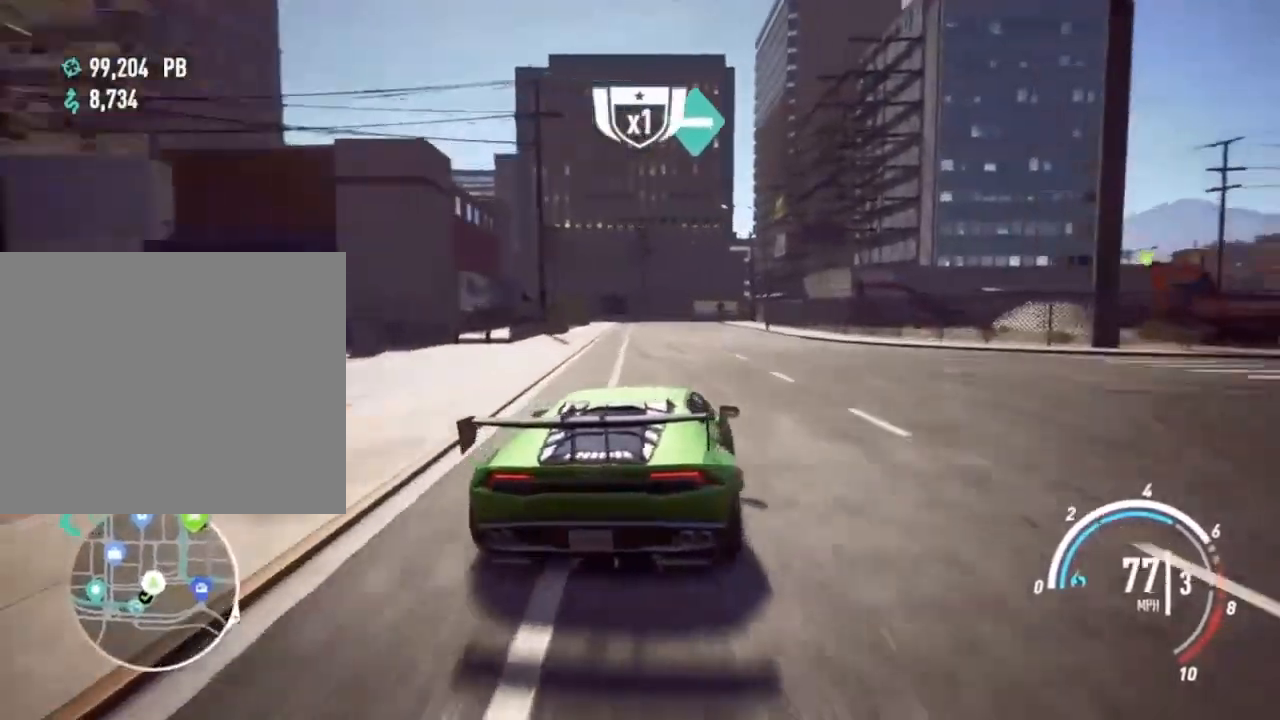
{"buttons": ["R2"], "left_stick": "center", "events": [[67, "left_stick", "center"], [233, "left_stick", "left"], [433, "left_stick", "center"]]}
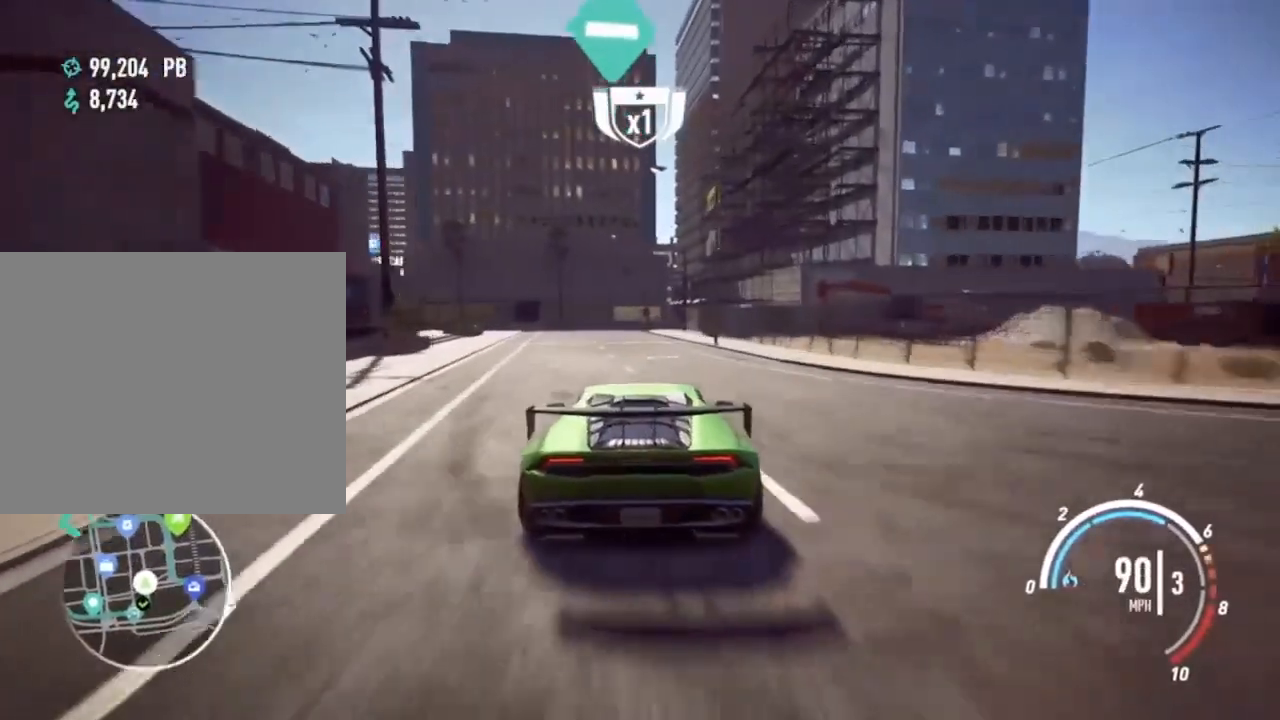
{"buttons": ["R2"], "left_stick": "center", "events": [[233, "left_stick", "left"], [467, "left_stick", "center"]]}
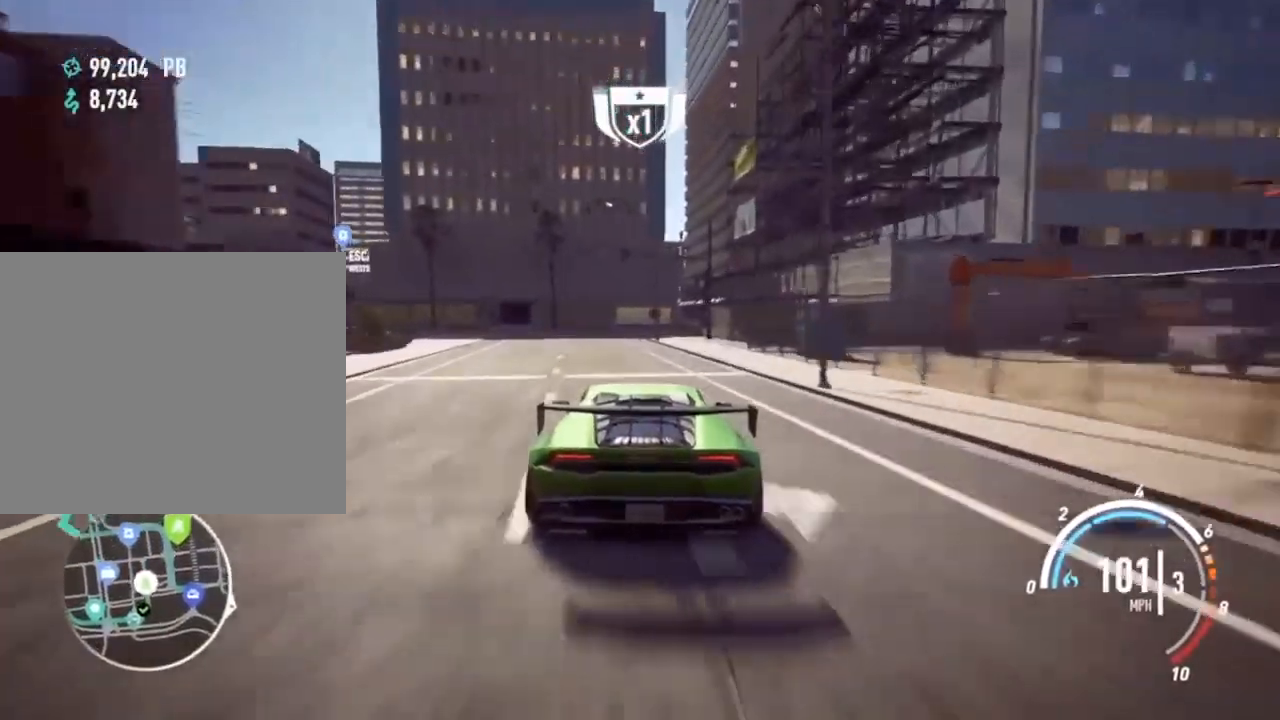
{"buttons": [], "left_stick": "right", "events": [[167, "R2", "up"], [367, "left_stick", "right"]]}
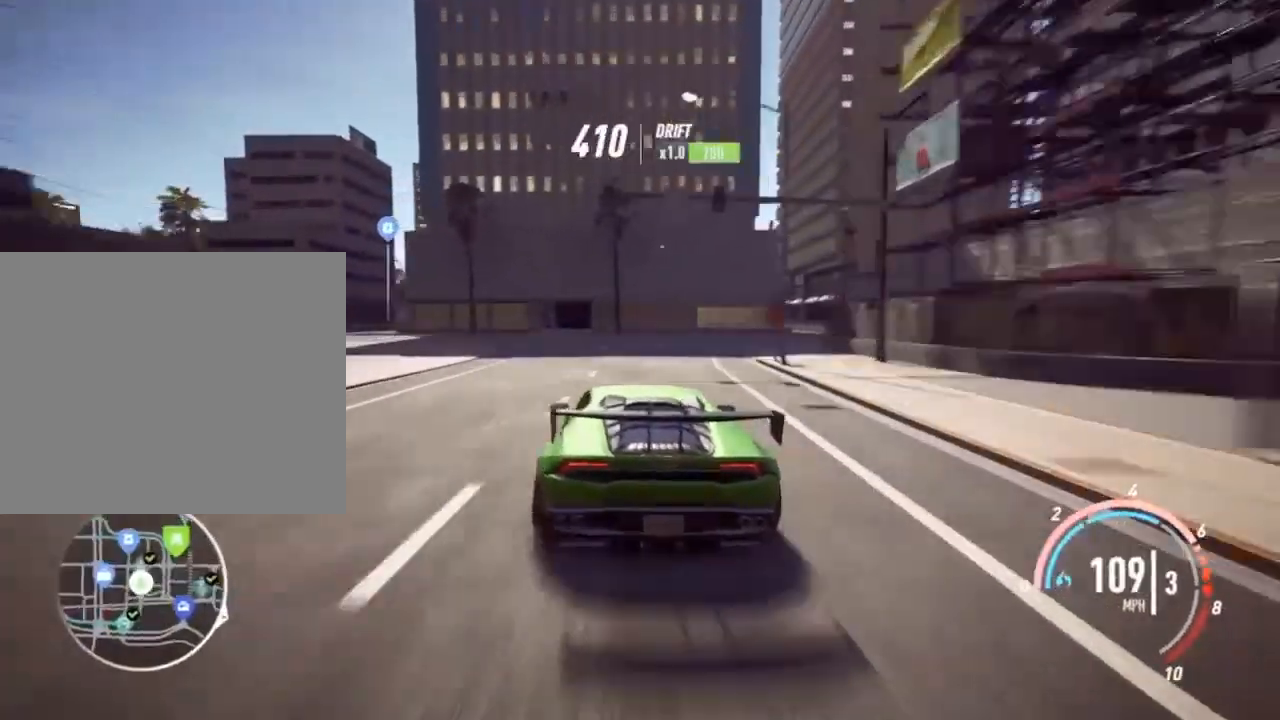
{"buttons": ["R2"], "left_stick": "right", "events": [[33, "L2", "down"], [33, "SQUARE", "down"], [267, "R2", "down"], [267, "SQUARE", "up"], [333, "L2", "up"]]}
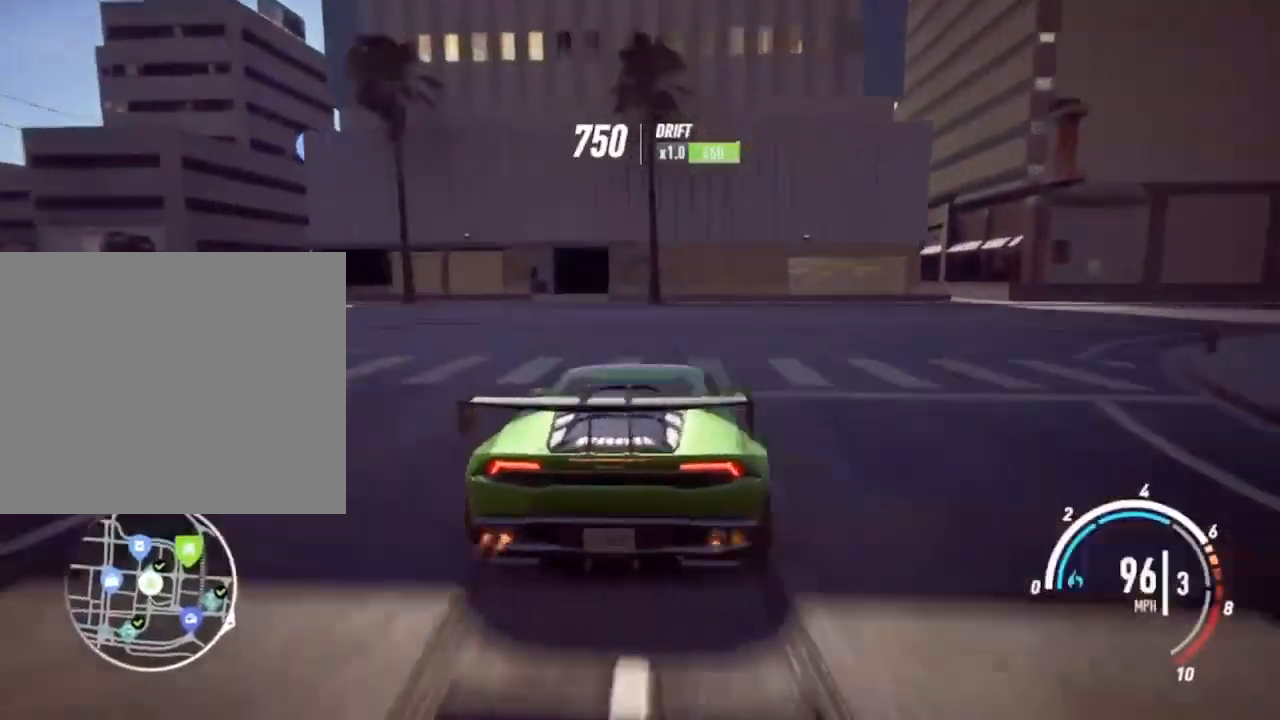
{"buttons": [], "left_stick": "center", "events": [[400, "R2", "up"], [467, "left_stick", "center"]]}
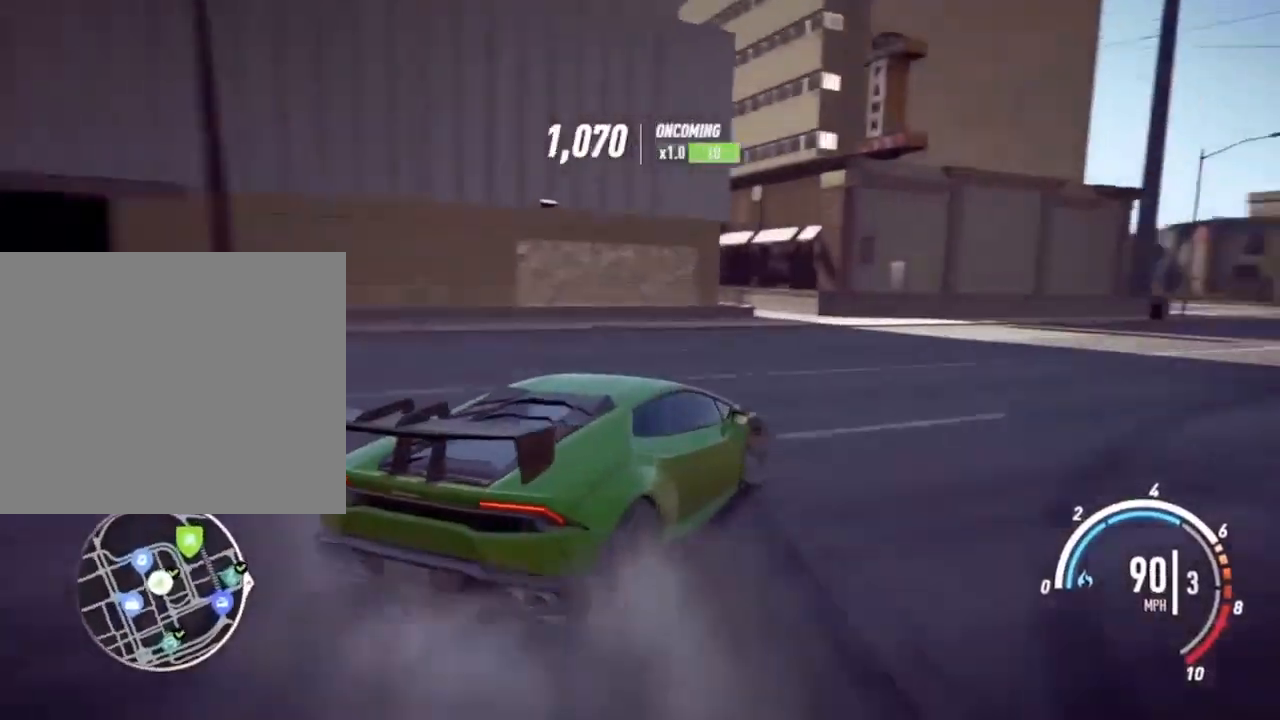
{"buttons": ["R2"], "left_stick": "center", "events": [[133, "R2", "down"]]}
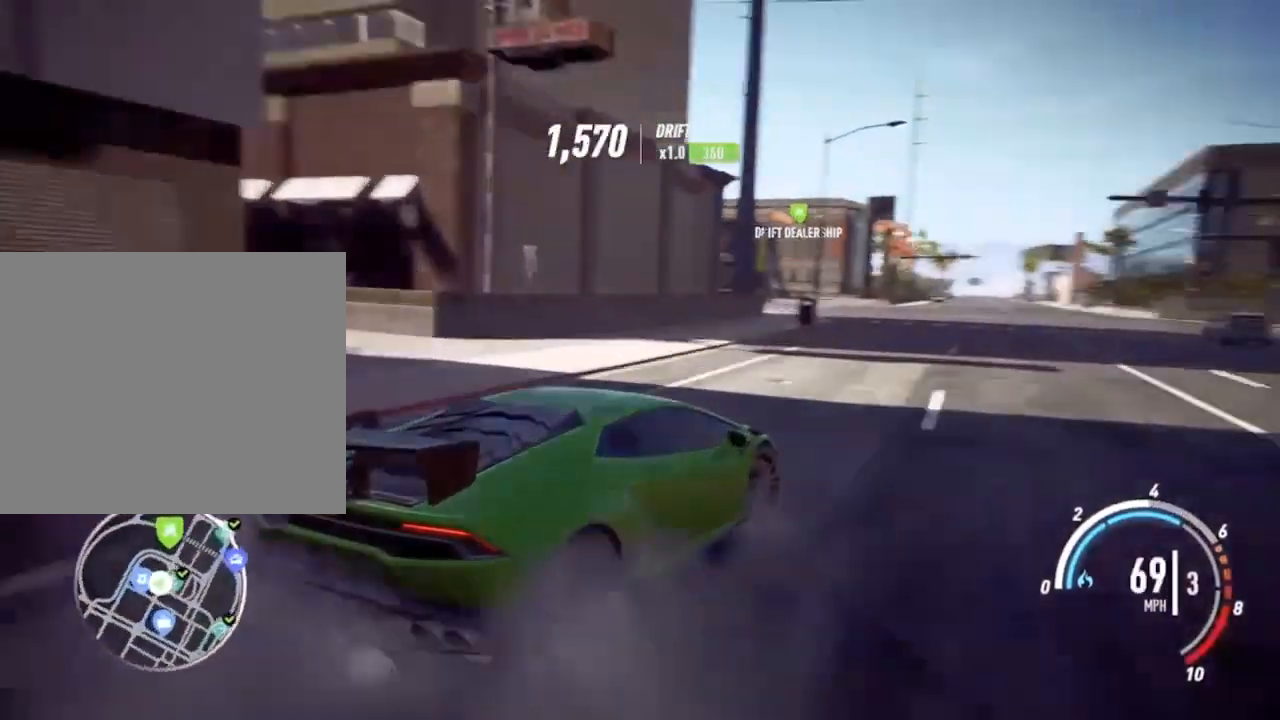
{"buttons": ["R2"], "left_stick": "center", "events": [[67, "left_stick", "left"], [400, "left_stick", "center"]]}
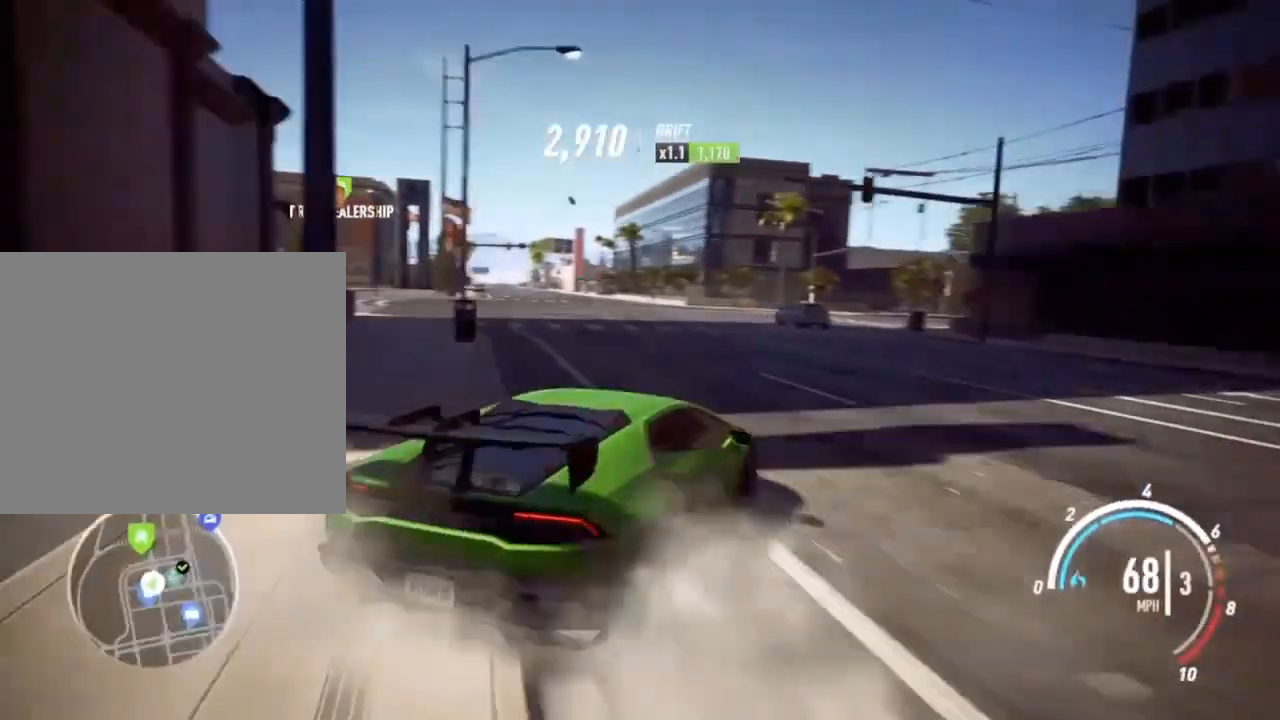
{"buttons": ["R2"], "left_stick": "left", "events": [[233, "left_stick", "left"]]}
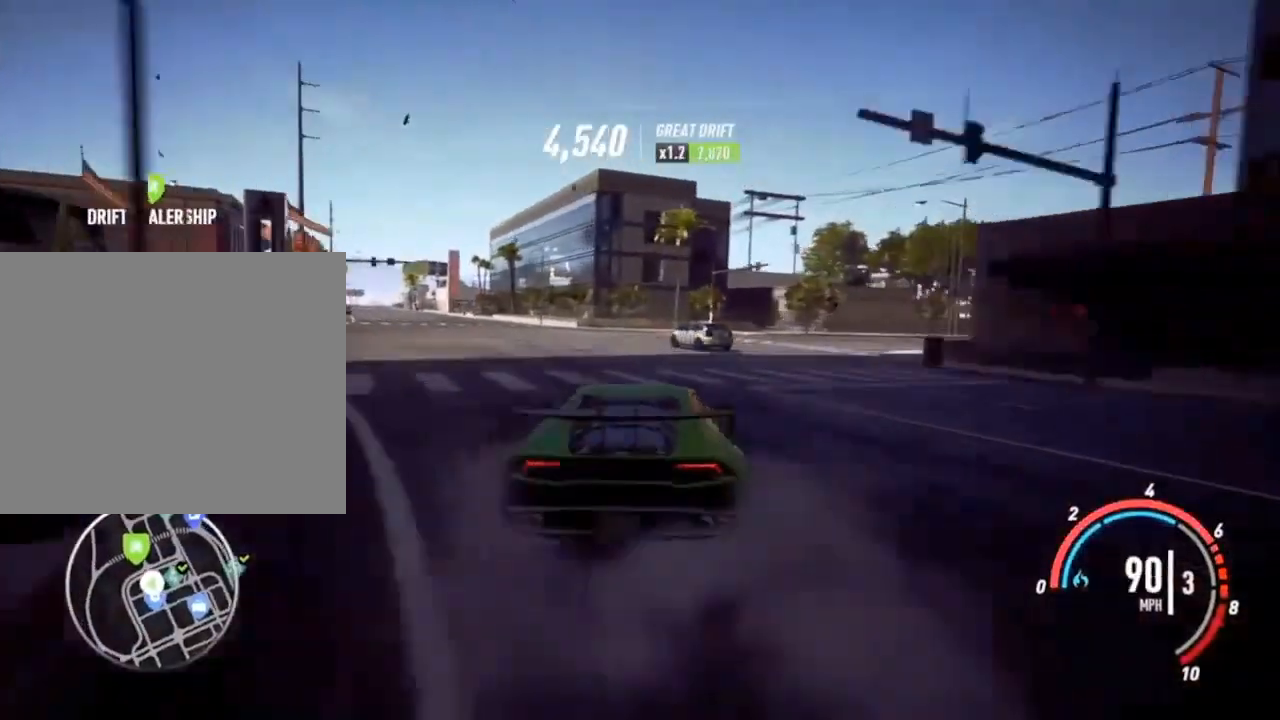
{"buttons": ["R2"], "left_stick": "center", "events": [[100, "left_stick", "center"], [233, "left_stick", "right"], [333, "left_stick", "center"]]}
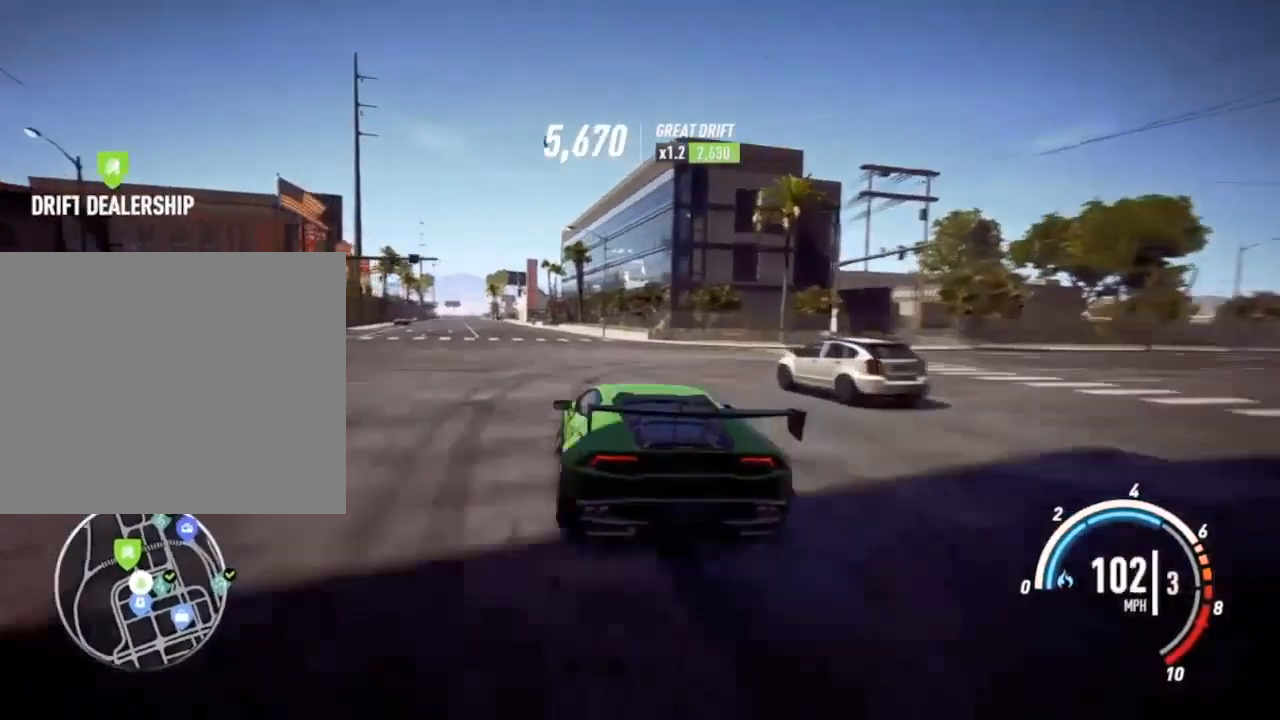
{"buttons": ["SQUARE", "L2"], "left_stick": "left", "events": [[233, "left_stick", "left"], [267, "R2", "up"], [300, "L2", "down"], [367, "SQUARE", "down"]]}
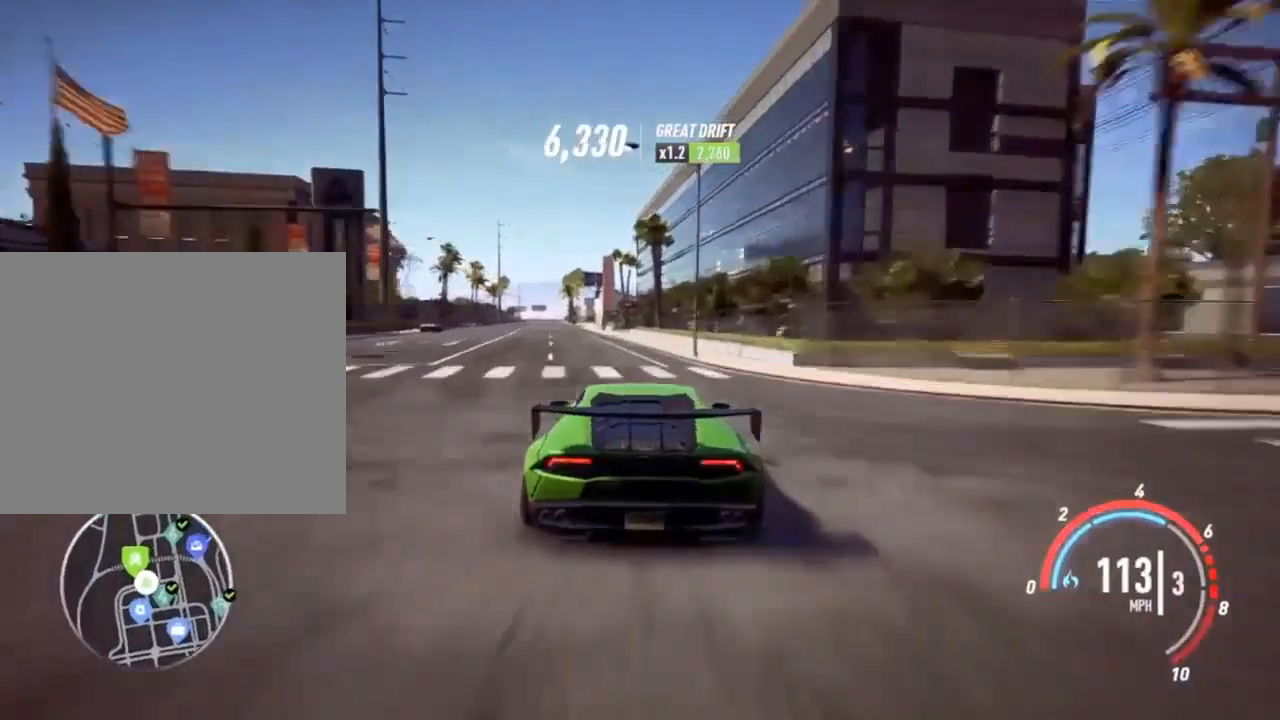
{"buttons": ["SQUARE", "L2"], "left_stick": "left", "events": []}
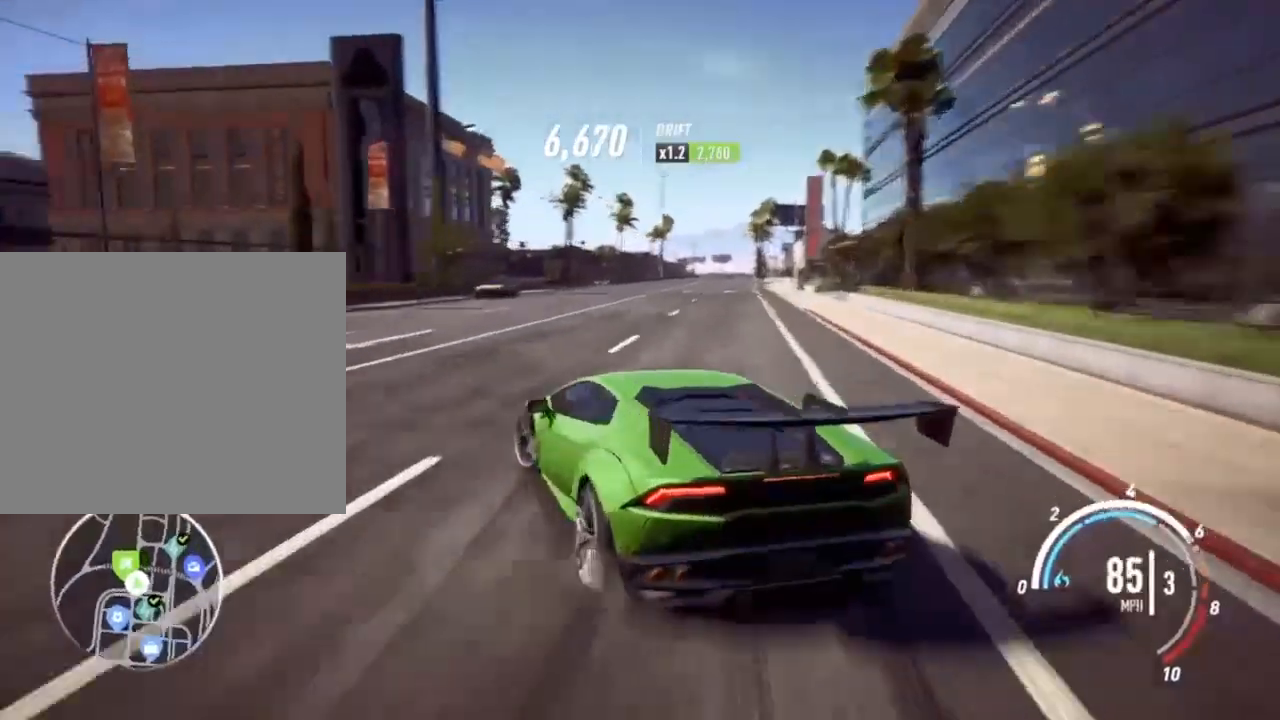
{"buttons": ["R2"], "left_stick": "center", "events": [[133, "SQUARE", "up"], [200, "L2", "up"], [233, "R2", "down"], [333, "left_stick", "center"]]}
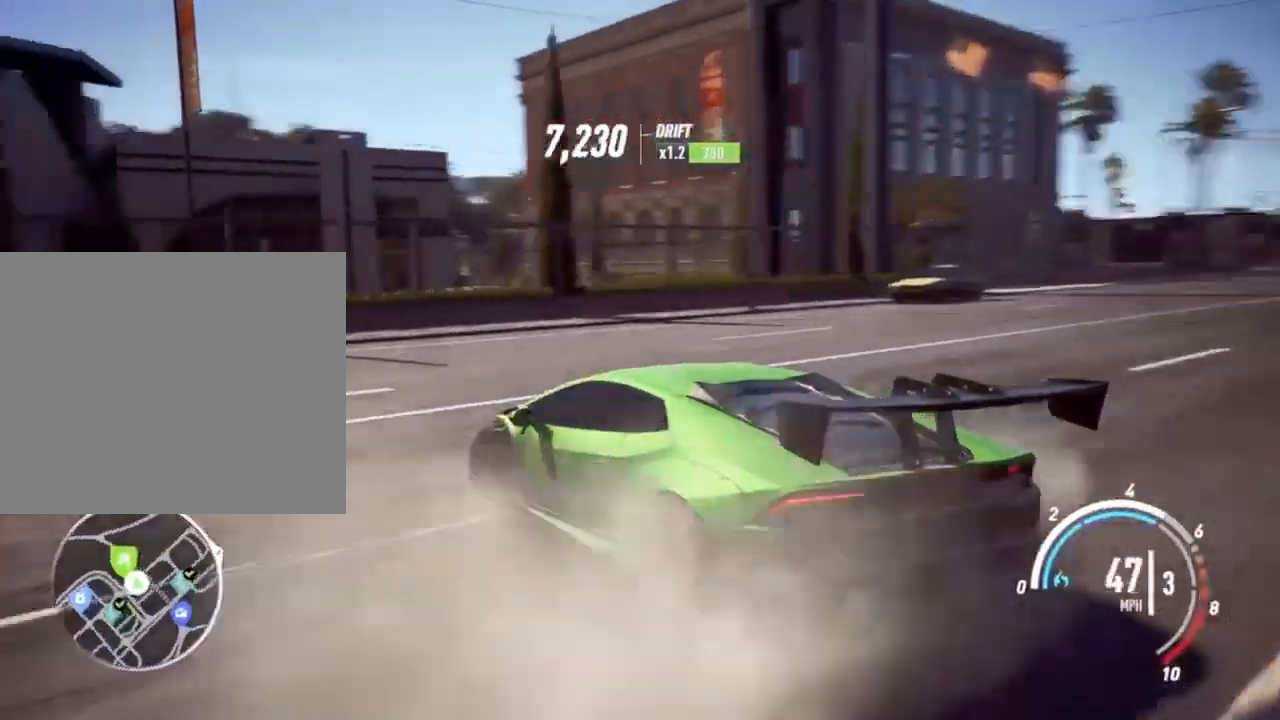
{"buttons": ["R2"], "left_stick": "right", "events": [[200, "R2", "up"], [400, "R2", "down"], [433, "left_stick", "right"]]}